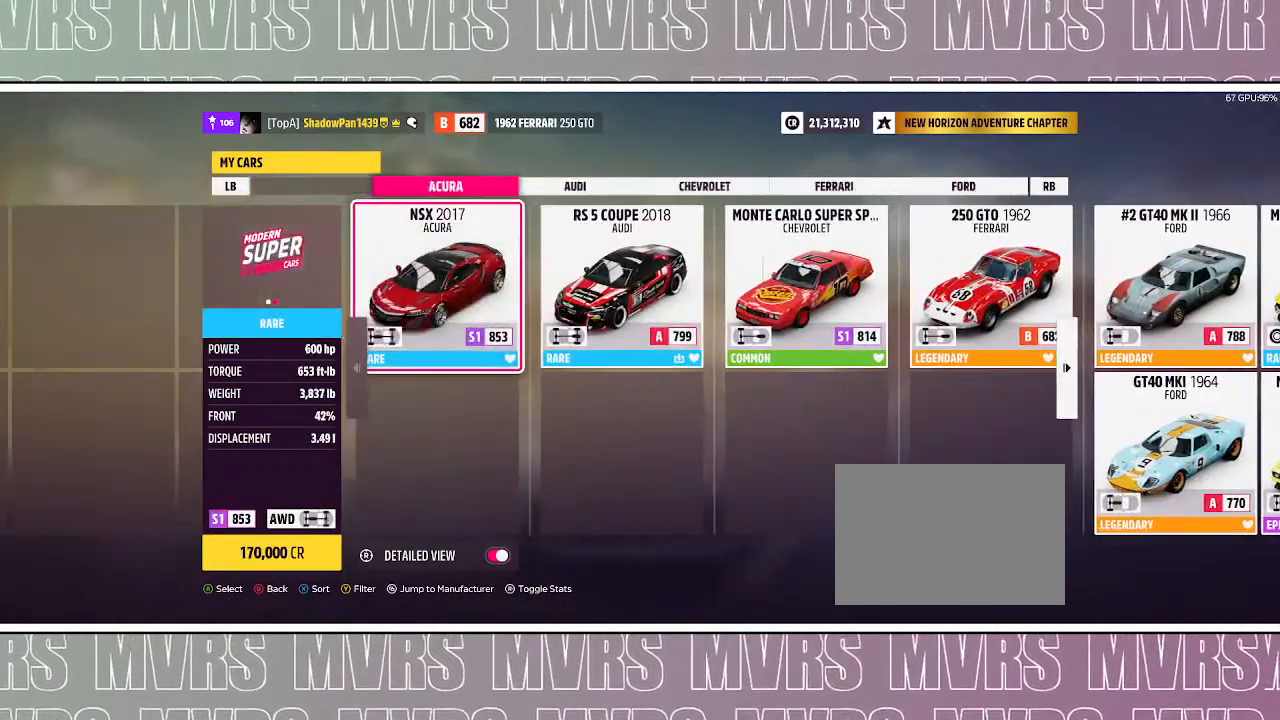
Gameplay with a controller (PlayStation layout); each line is a JSON object with the inputs held at the frame after it (dt_ms = milliseconds from this image to that frame). "events" lists button and stick changes between this image and that frame as [ms after this image, input, new state], when the widget could be followed in between. Not read: L2 SELECT TOUCHPAD.
{"dt_ms": 1000, "buttons": [], "left_stick": "right", "right_stick": "center"}
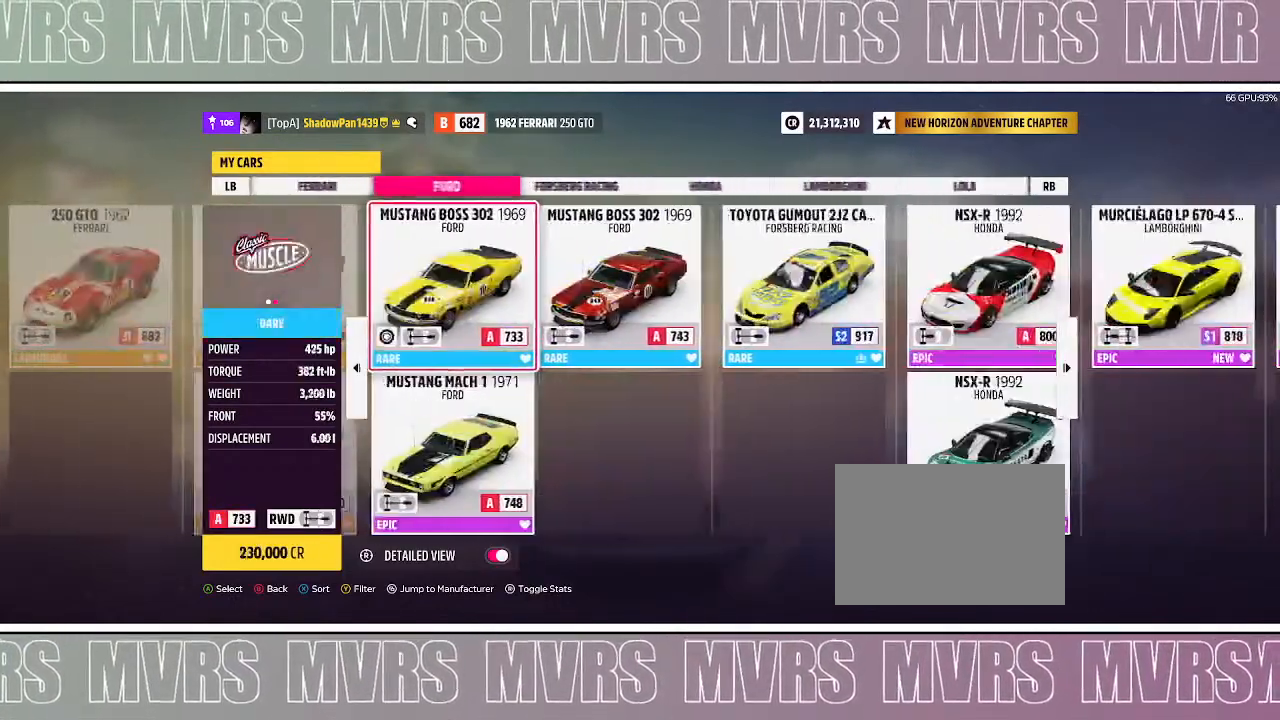
{"dt_ms": 1000, "buttons": [], "left_stick": "down-right", "right_stick": "center", "events": [[300, "left_stick", "center"], [467, "DPAD_UP", "down"], [600, "left_stick", "down-right"], [650, "DPAD_UP", "up"]]}
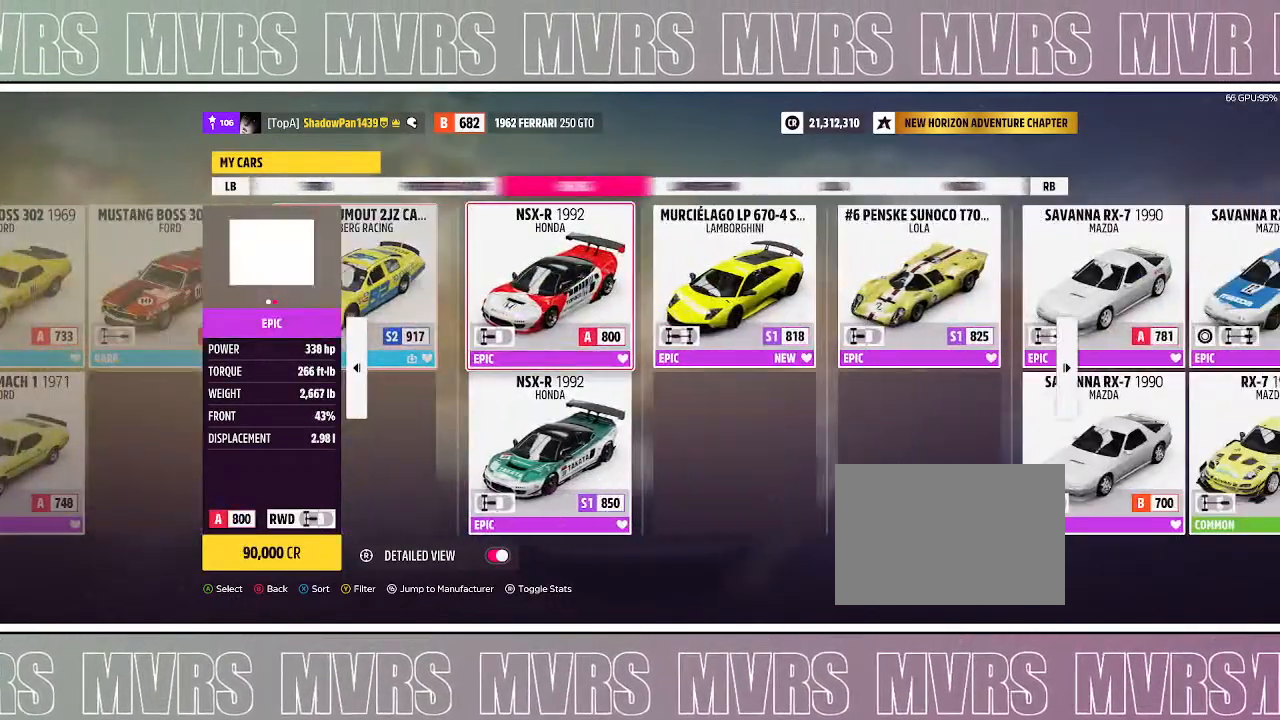
{"dt_ms": 500, "buttons": [], "left_stick": "center", "right_stick": "center"}
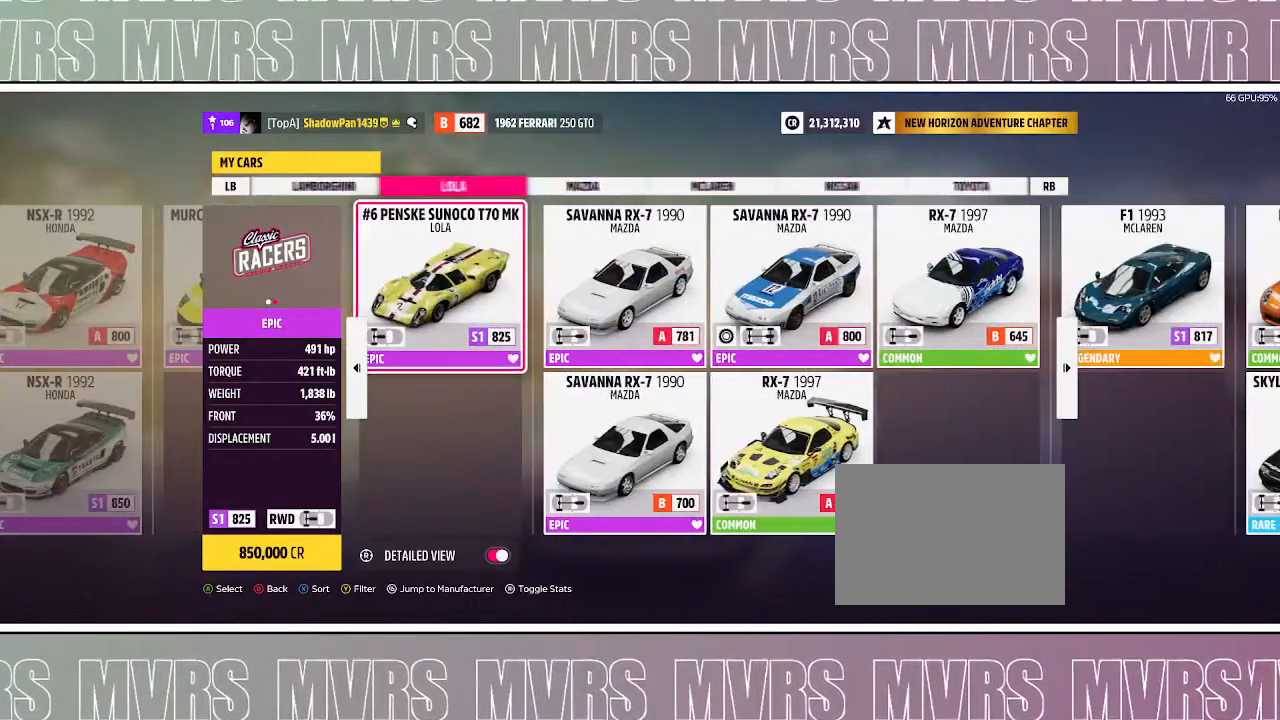
{"dt_ms": 500, "buttons": [], "left_stick": "down-right", "right_stick": "center", "events": [[100, "left_stick", "down-right"]]}
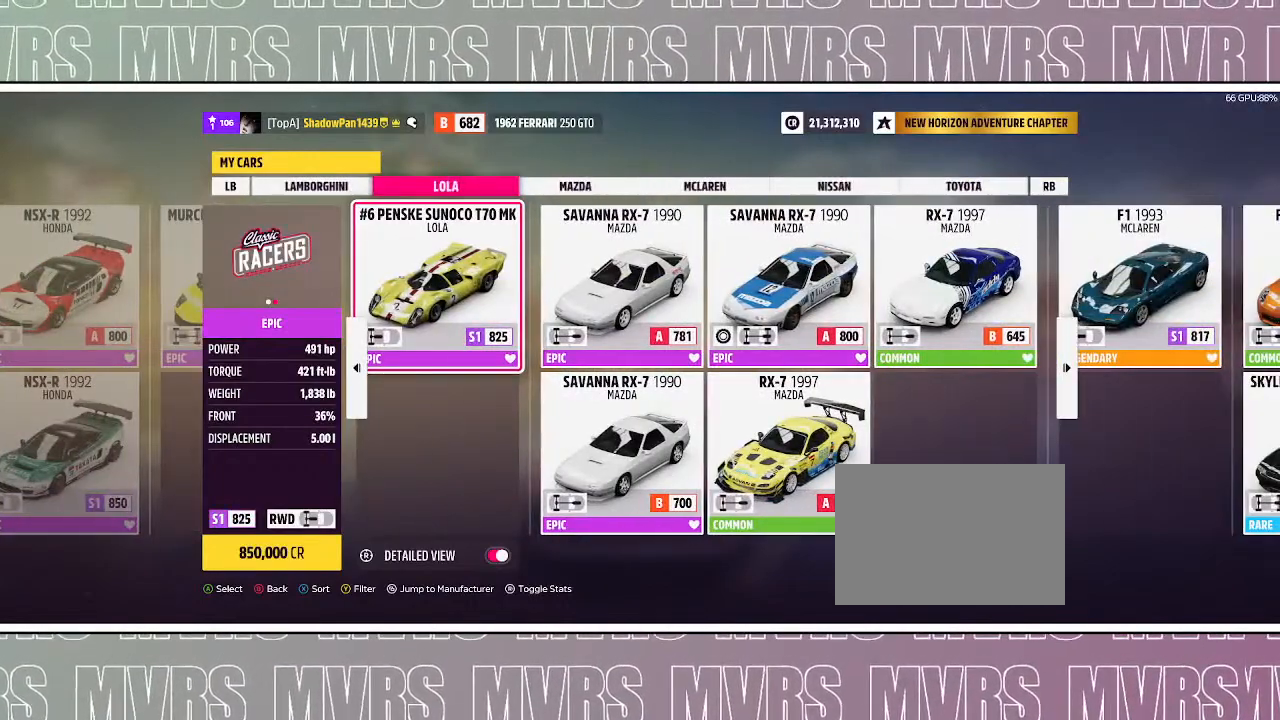
{"dt_ms": 500, "buttons": [], "left_stick": "center", "right_stick": "center", "events": [[217, "left_stick", "center"]]}
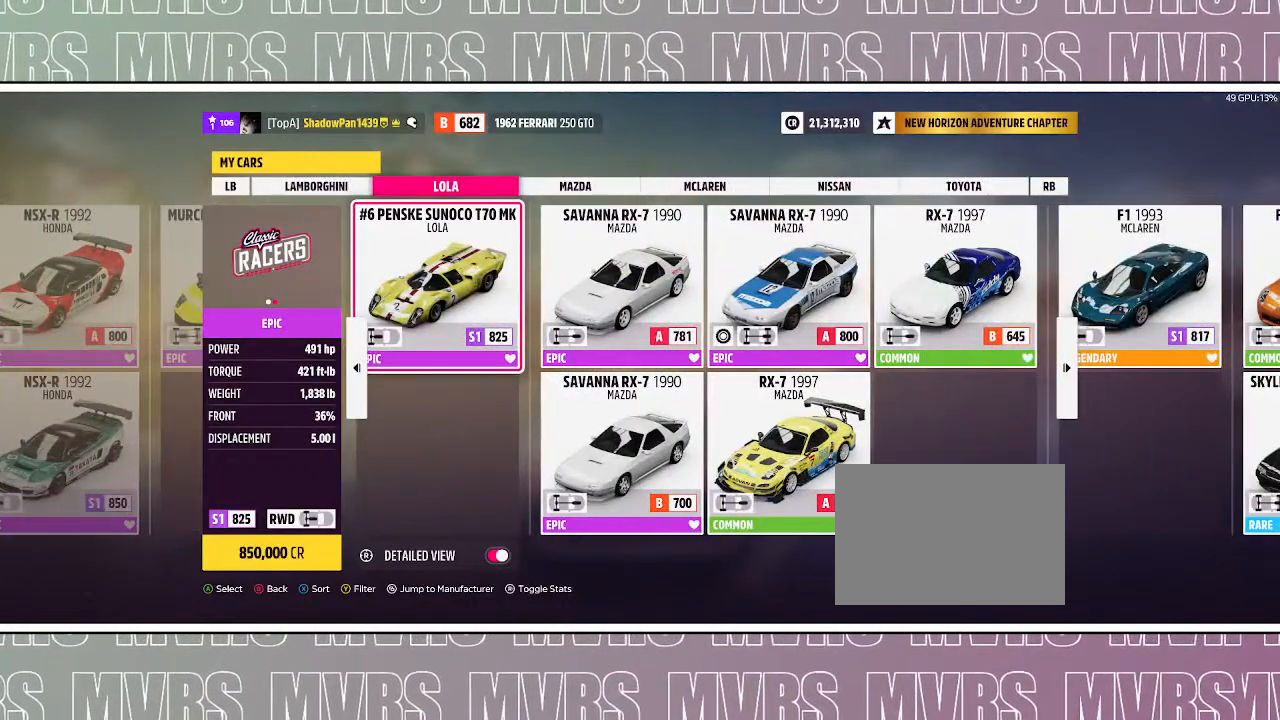
{"dt_ms": 500, "buttons": [], "left_stick": "down-right", "right_stick": "center", "events": [[367, "left_stick", "down-right"]]}